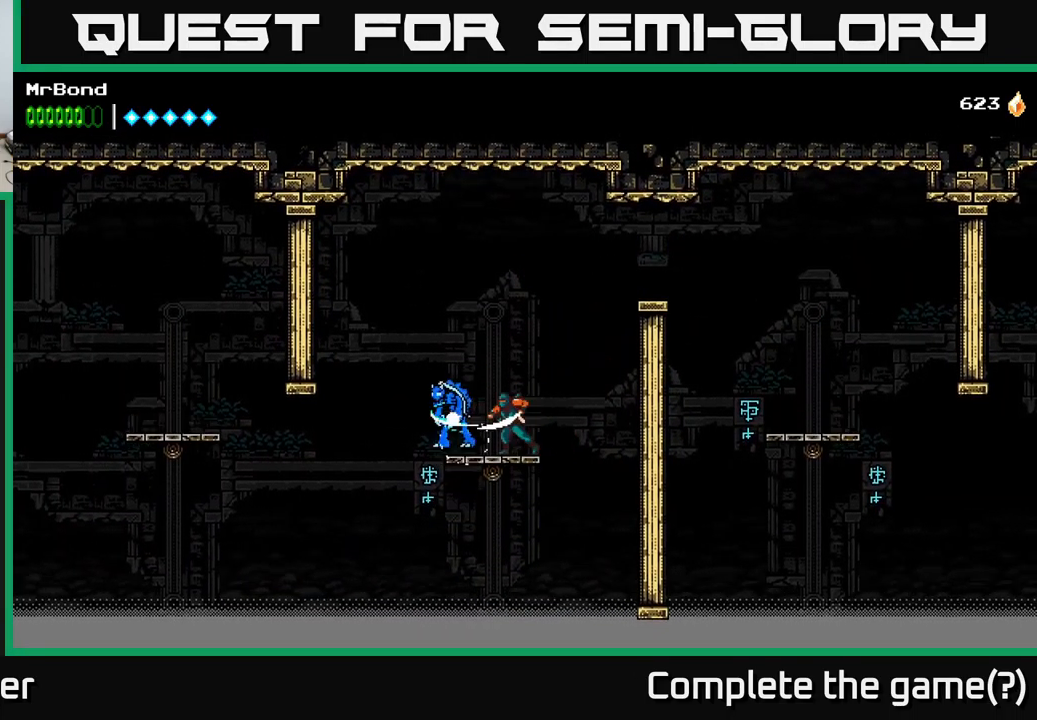
Gameplay with a controller (Xbox layout); each line is a JSON object with the inputs held at the frame after it. "events" lists button and stick changes between this image and that frame as [ms after this image, input, new state], when the widget could be followed in between.
{"buttons": ["A", "DPAD_RIGHT"], "left_stick": "center", "right_stick": "center", "events": [[33, "X", "up"], [133, "X", "down"], [283, "X", "up"], [350, "DPAD_RIGHT", "down"], [433, "A", "down"]]}
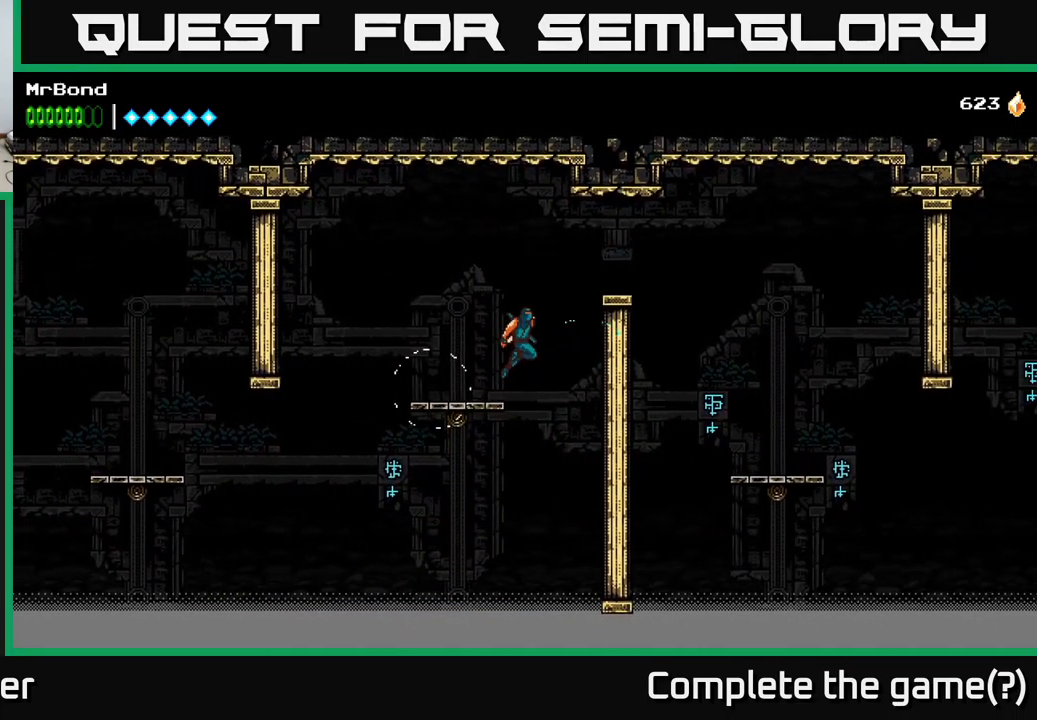
{"buttons": ["DPAD_RIGHT"], "left_stick": "center", "right_stick": "center", "events": [[216, "A", "up"]]}
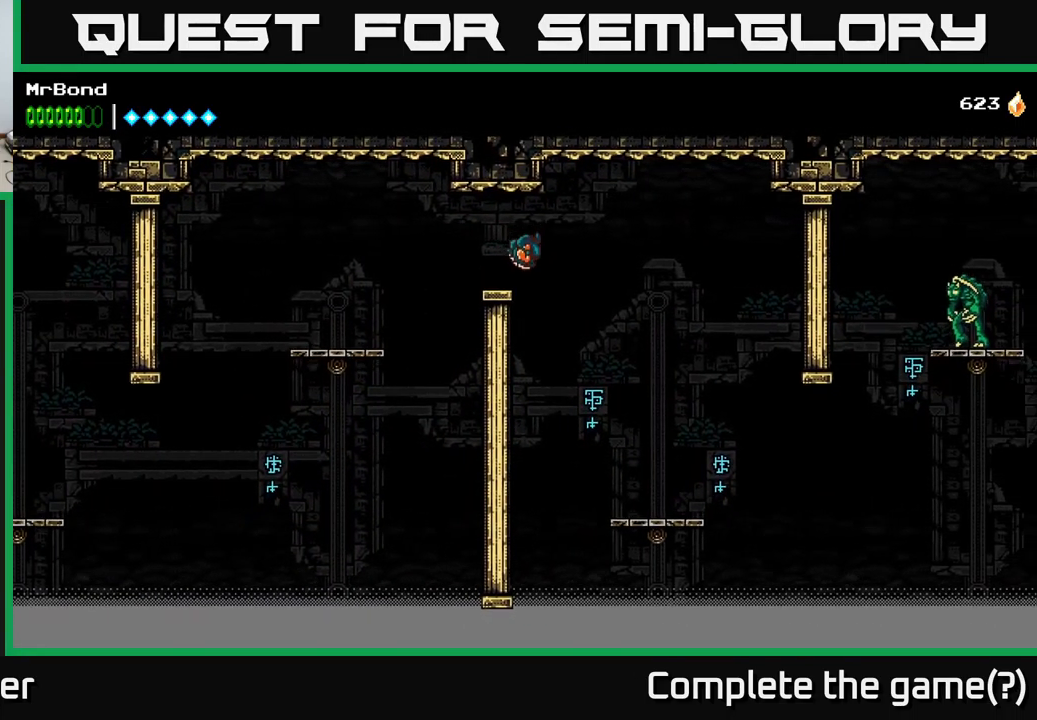
{"buttons": ["DPAD_RIGHT"], "left_stick": "center", "right_stick": "center", "events": []}
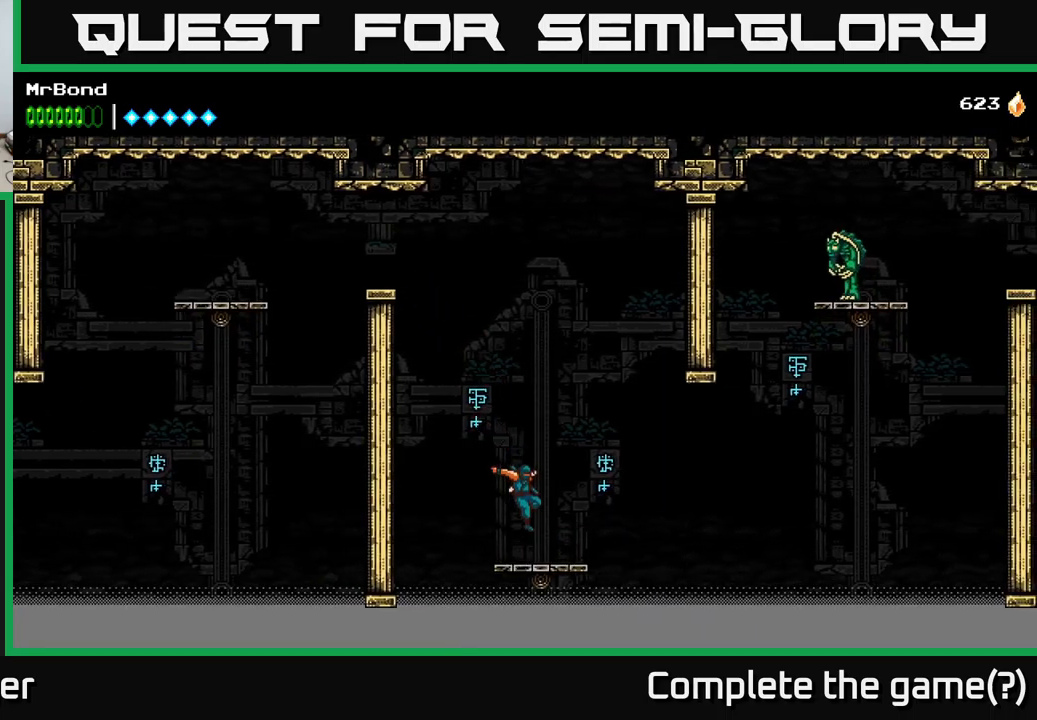
{"buttons": ["DPAD_RIGHT"], "left_stick": "center", "right_stick": "center", "events": [[50, "DPAD_RIGHT", "up"], [383, "DPAD_RIGHT", "down"]]}
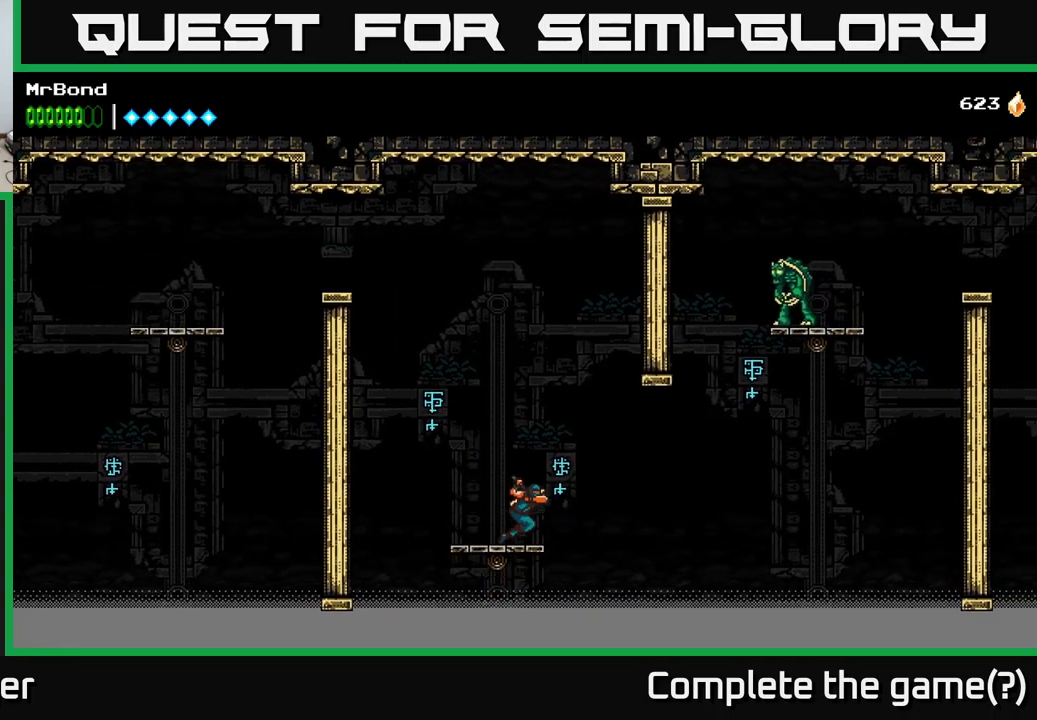
{"buttons": ["DPAD_RIGHT"], "left_stick": "center", "right_stick": "center", "events": [[50, "A", "down"], [183, "A", "up"]]}
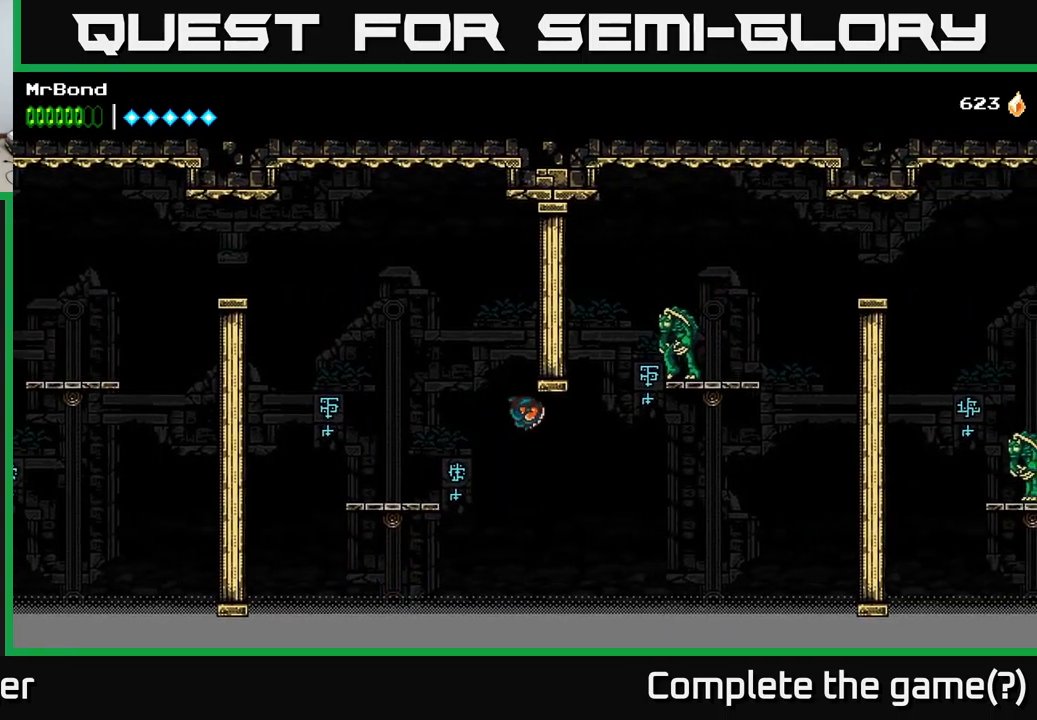
{"buttons": ["A", "DPAD_RIGHT"], "left_stick": "center", "right_stick": "center", "events": [[17, "A", "down"]]}
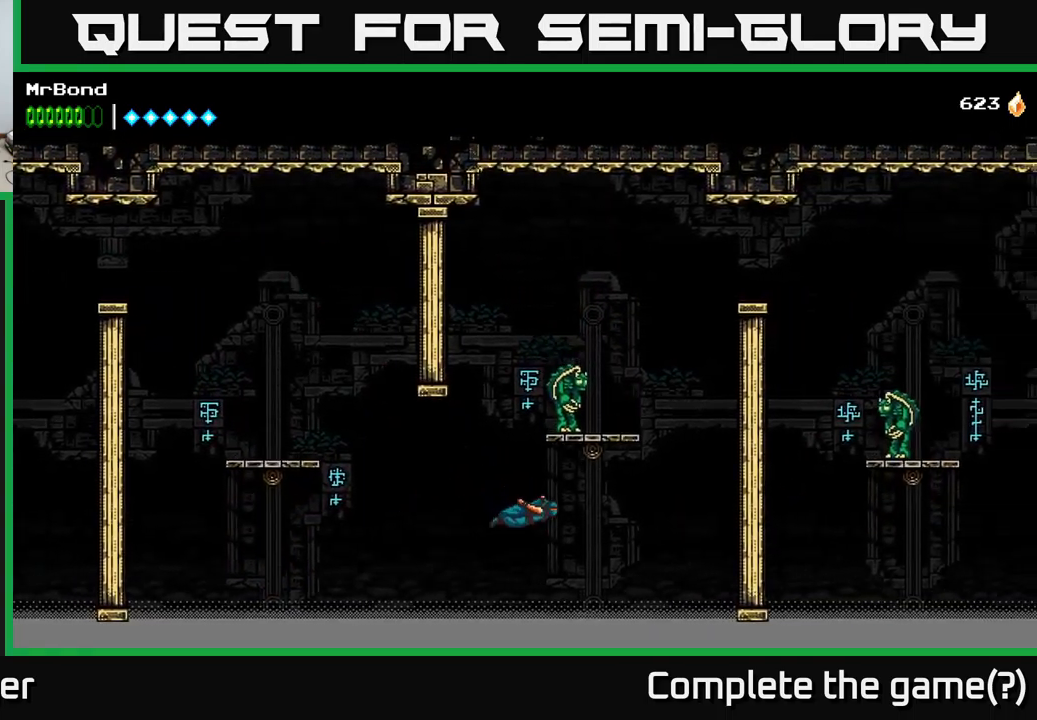
{"buttons": ["A", "DPAD_RIGHT"], "left_stick": "center", "right_stick": "center", "events": [[117, "A", "up"], [167, "B", "down"], [300, "B", "up"], [383, "A", "down"]]}
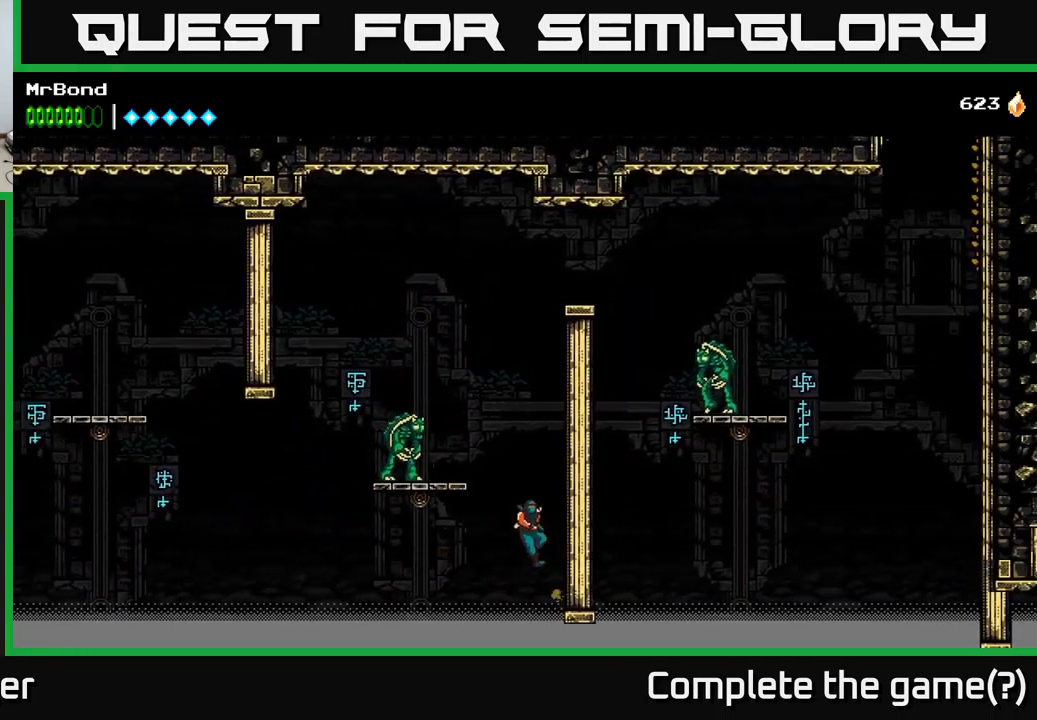
{"buttons": ["DPAD_LEFT"], "left_stick": "center", "right_stick": "center", "events": [[83, "A", "up"], [267, "DPAD_RIGHT", "up"], [283, "A", "down"], [300, "DPAD_LEFT", "down"], [417, "A", "up"]]}
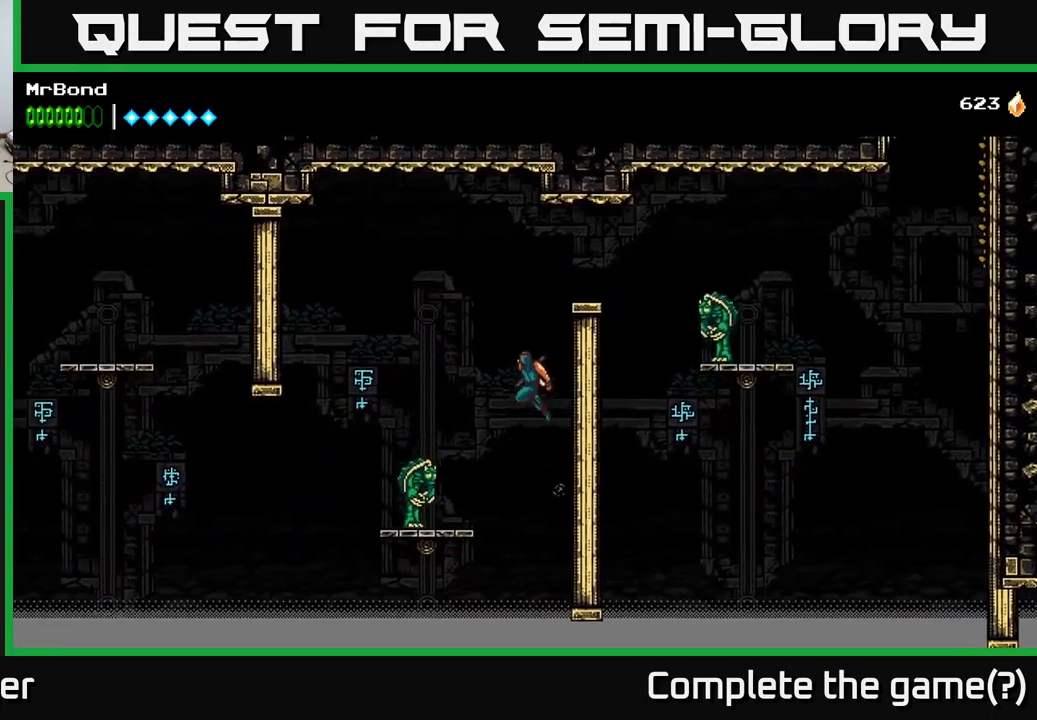
{"buttons": ["X"], "left_stick": "center", "right_stick": "center", "events": [[117, "DPAD_LEFT", "up"], [233, "DPAD_LEFT", "down"], [383, "X", "down"], [400, "DPAD_LEFT", "up"]]}
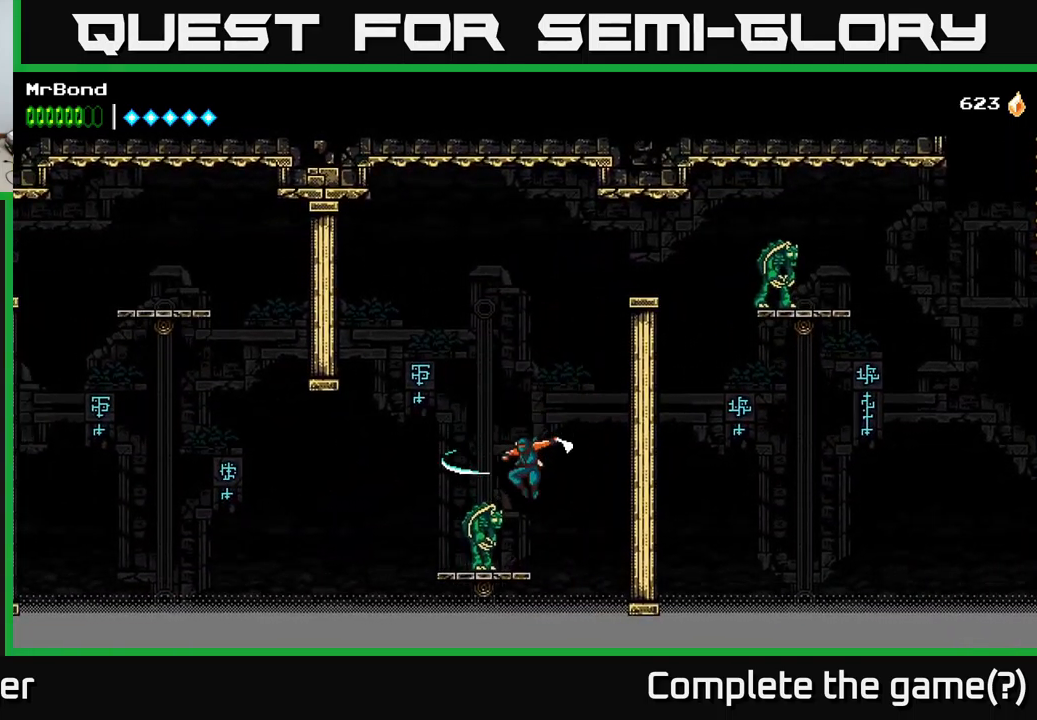
{"buttons": ["X"], "left_stick": "center", "right_stick": "center", "events": [[17, "X", "up"], [67, "DPAD_LEFT", "down"], [167, "DPAD_LEFT", "up"], [200, "X", "down"], [333, "X", "up"], [450, "X", "down"]]}
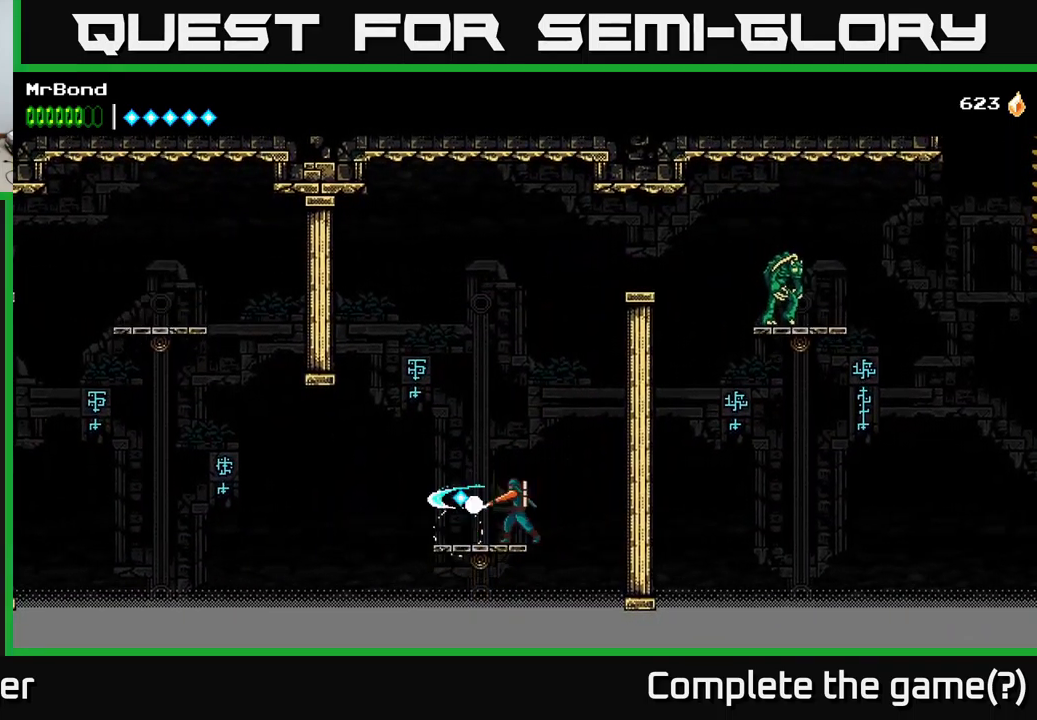
{"buttons": ["A", "DPAD_RIGHT"], "left_stick": "center", "right_stick": "center", "events": [[83, "X", "up"], [400, "DPAD_RIGHT", "down"], [467, "A", "down"]]}
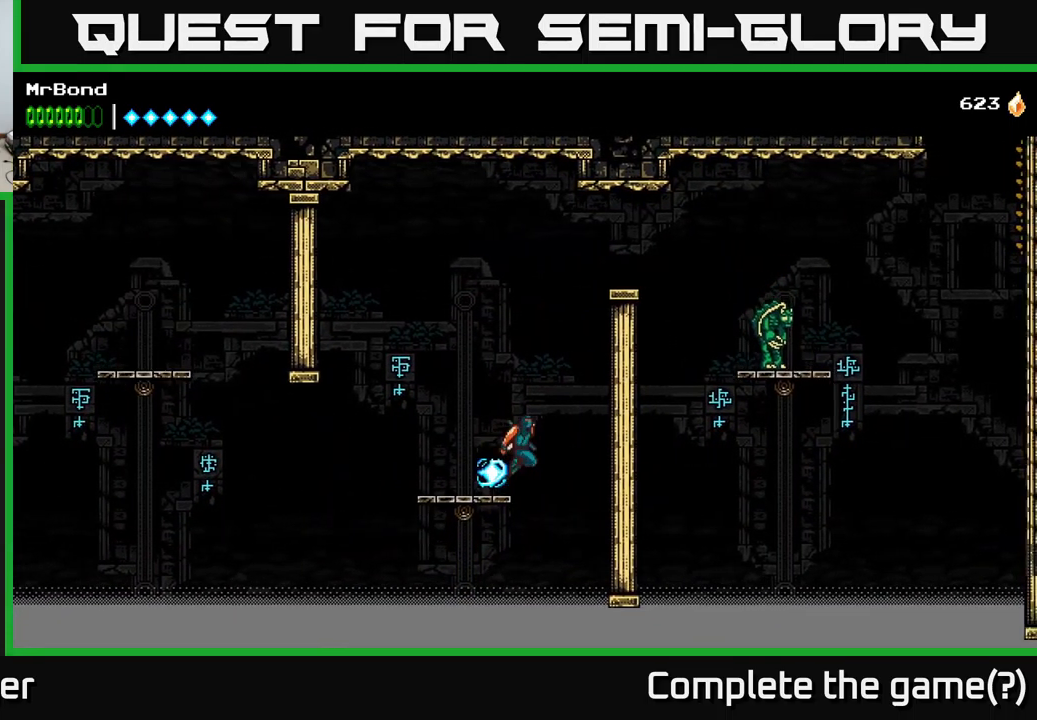
{"buttons": ["A", "DPAD_RIGHT"], "left_stick": "center", "right_stick": "center", "events": [[183, "A", "up"], [267, "A", "down"]]}
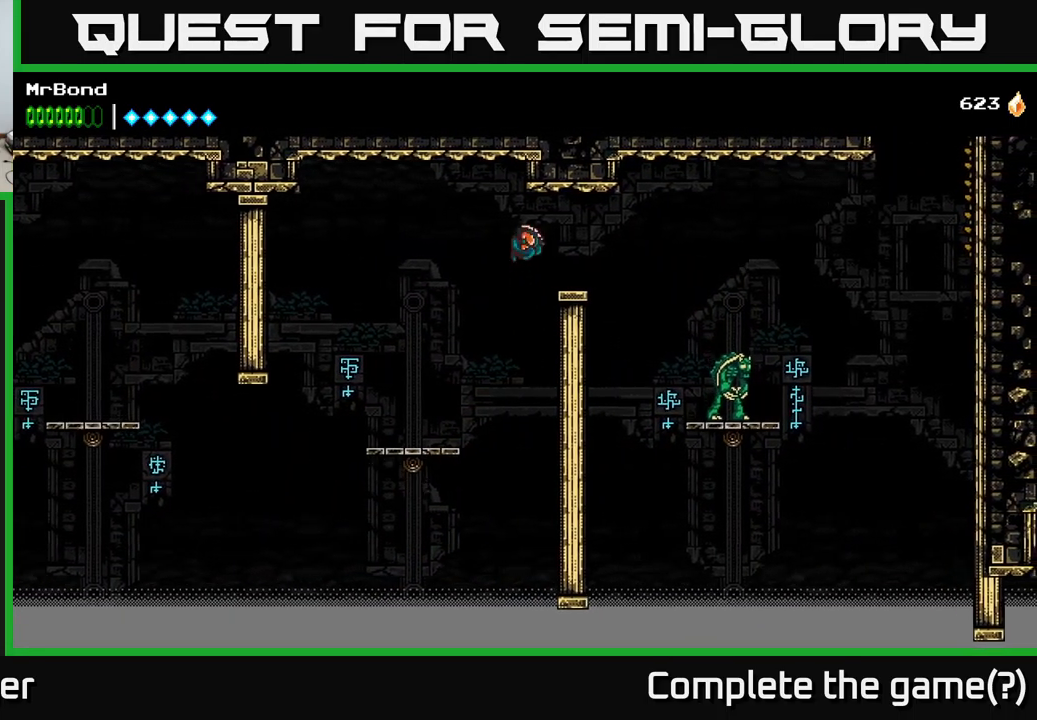
{"buttons": ["DPAD_RIGHT"], "left_stick": "center", "right_stick": "center", "events": [[67, "A", "up"]]}
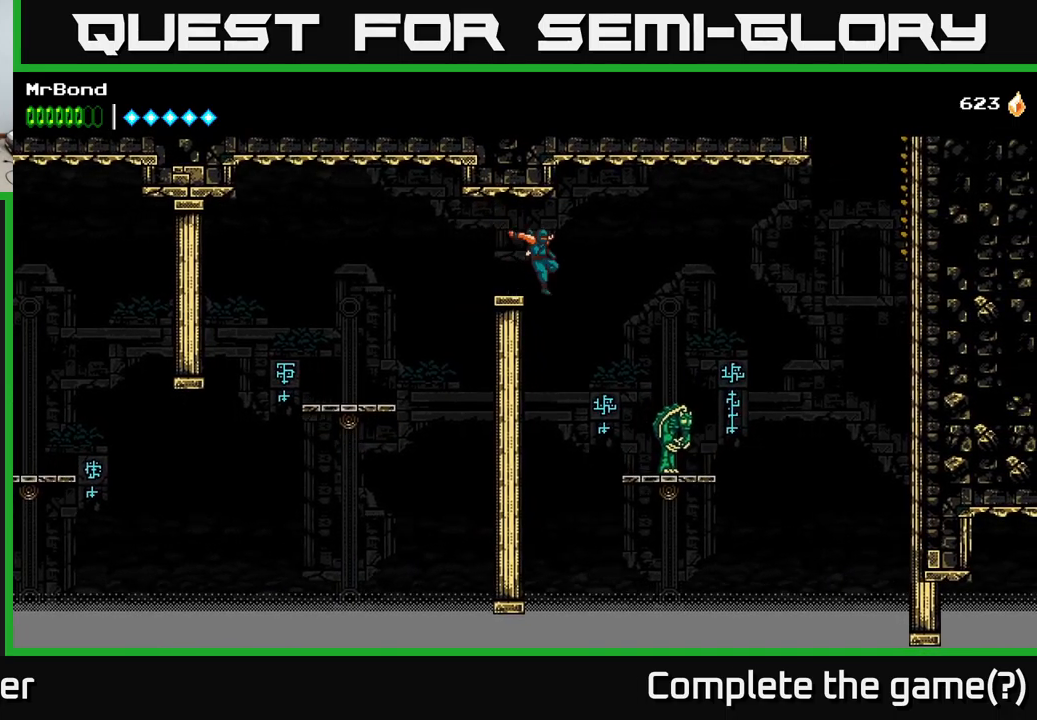
{"buttons": ["X"], "left_stick": "center", "right_stick": "center", "events": [[400, "DPAD_RIGHT", "up"], [467, "X", "down"]]}
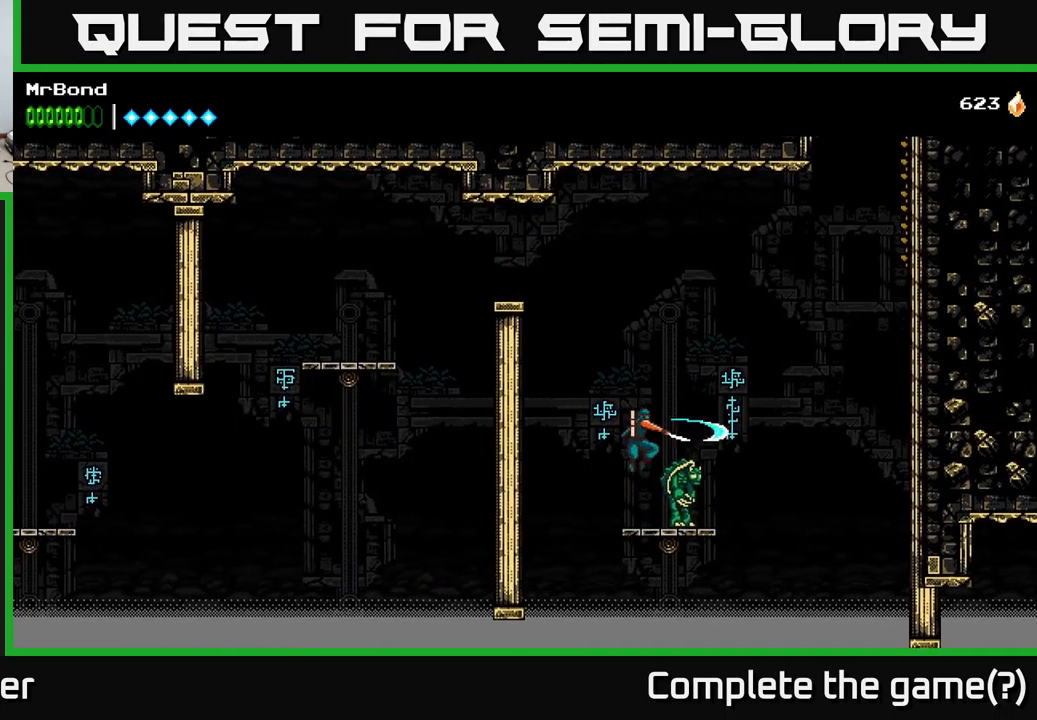
{"buttons": ["X"], "left_stick": "center", "right_stick": "center", "events": [[117, "X", "up"], [200, "X", "down"], [317, "X", "up"], [434, "X", "down"]]}
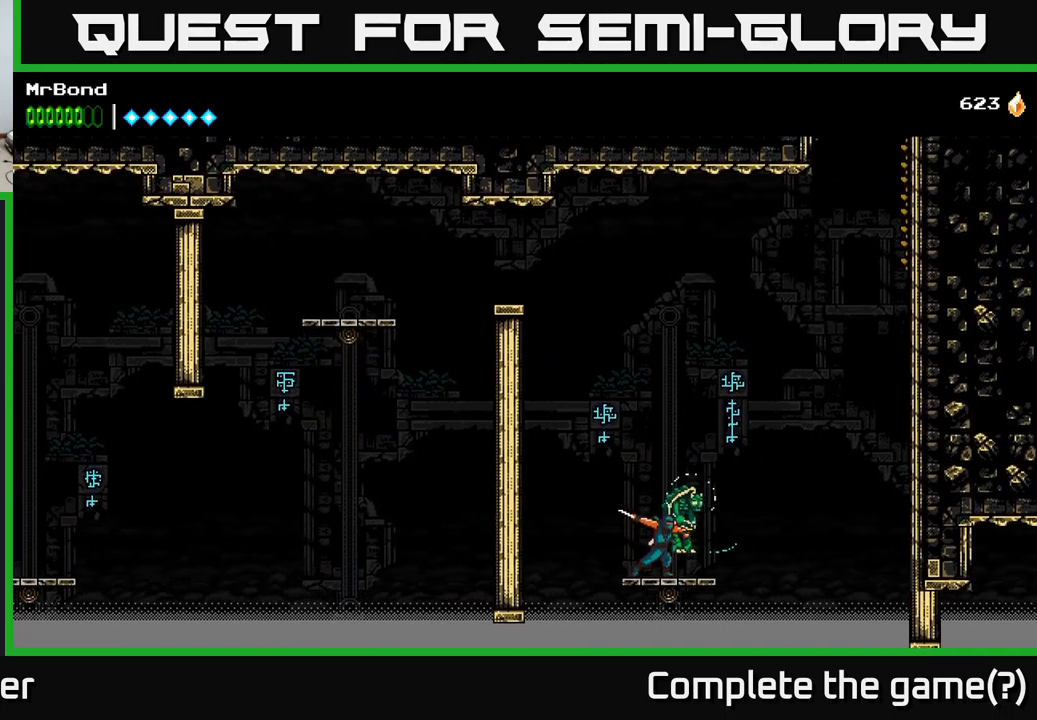
{"buttons": ["A", "DPAD_RIGHT"], "left_stick": "center", "right_stick": "center", "events": [[84, "X", "up"], [100, "DPAD_RIGHT", "down"], [317, "A", "down"]]}
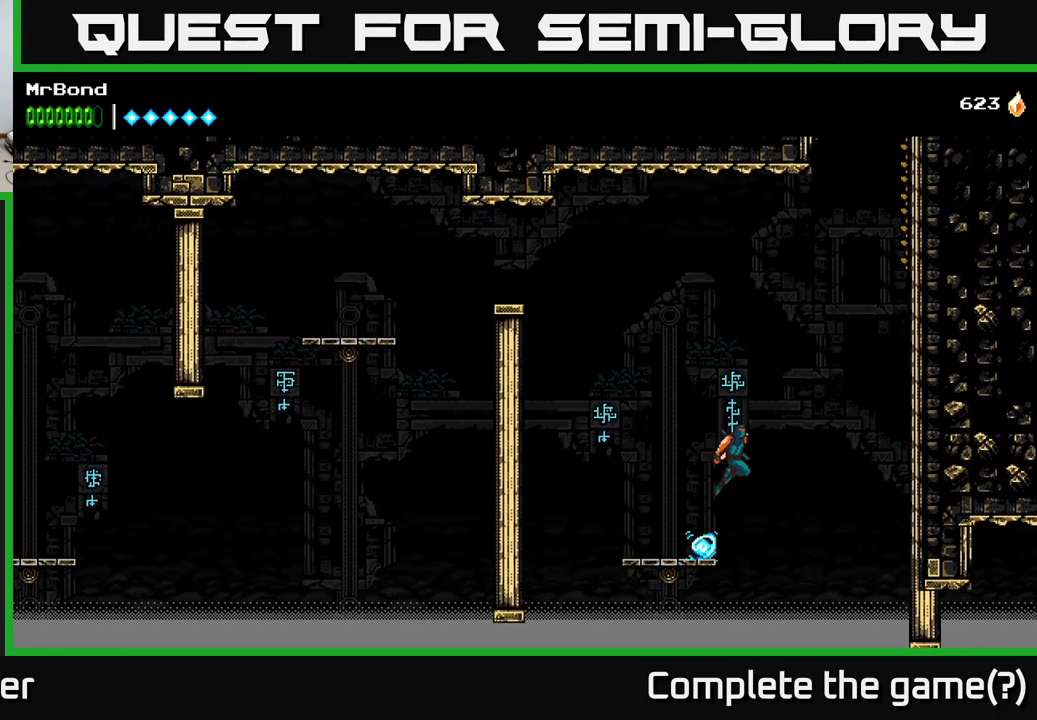
{"buttons": ["A", "DPAD_RIGHT"], "left_stick": "center", "right_stick": "center", "events": [[200, "A", "up"], [200, "B", "down"], [350, "B", "up"], [417, "A", "down"]]}
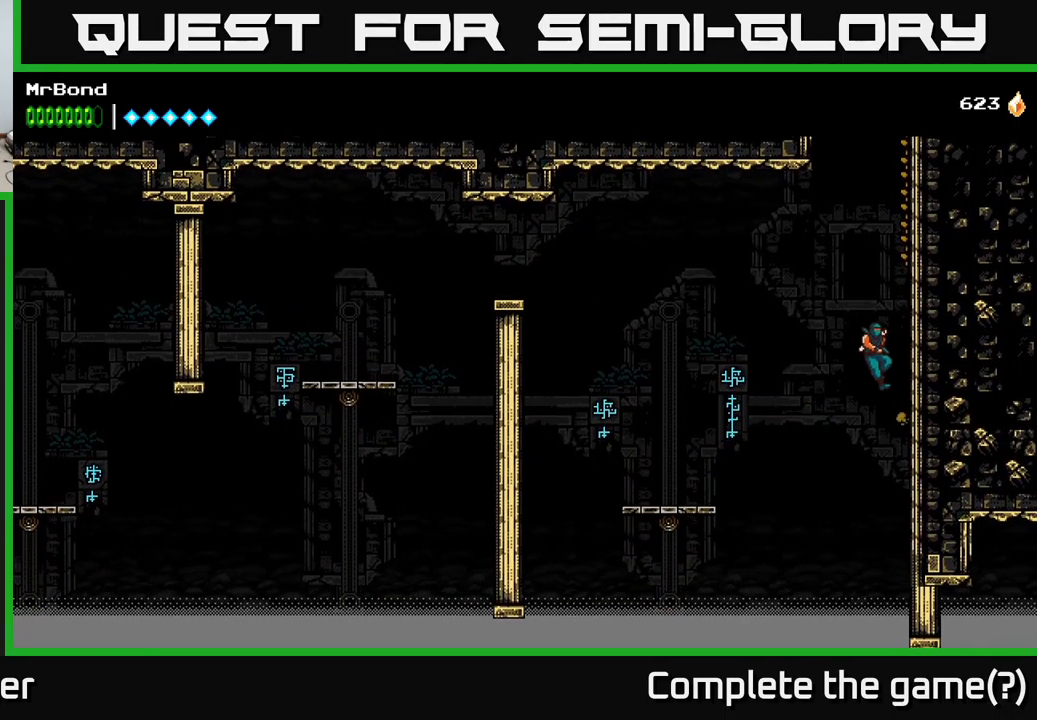
{"buttons": ["A", "DPAD_RIGHT"], "left_stick": "center", "right_stick": "center", "events": [[84, "A", "up"], [167, "A", "down"], [317, "A", "up"], [400, "A", "down"]]}
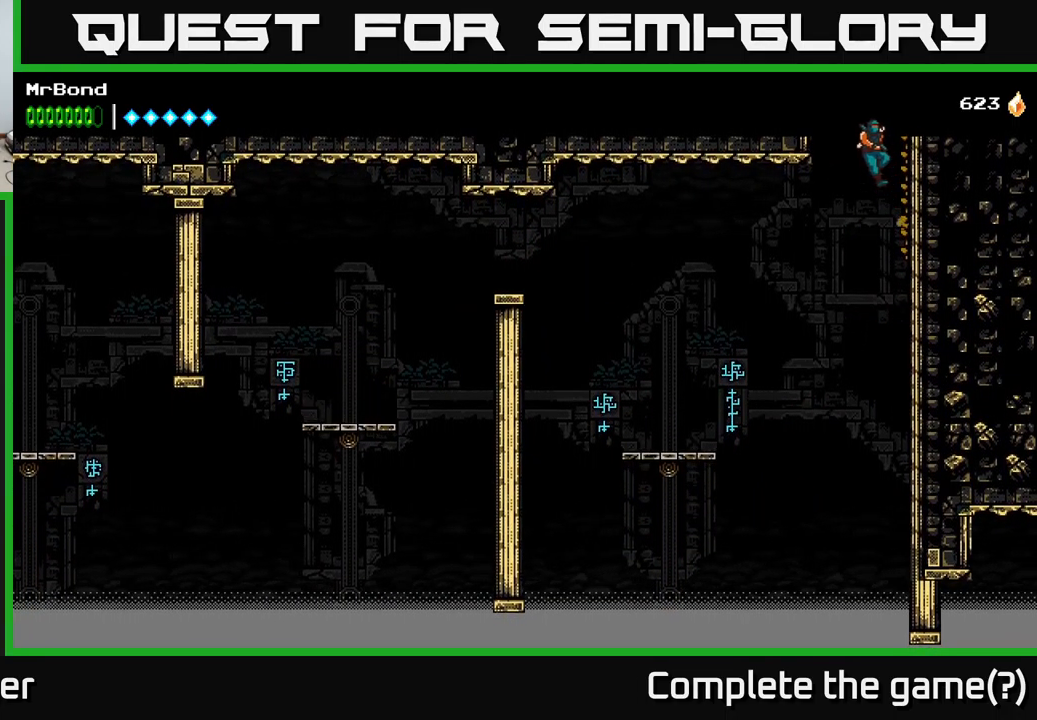
{"buttons": ["DPAD_RIGHT"], "left_stick": "center", "right_stick": "center", "events": [[84, "A", "up"], [150, "A", "down"], [350, "A", "up"]]}
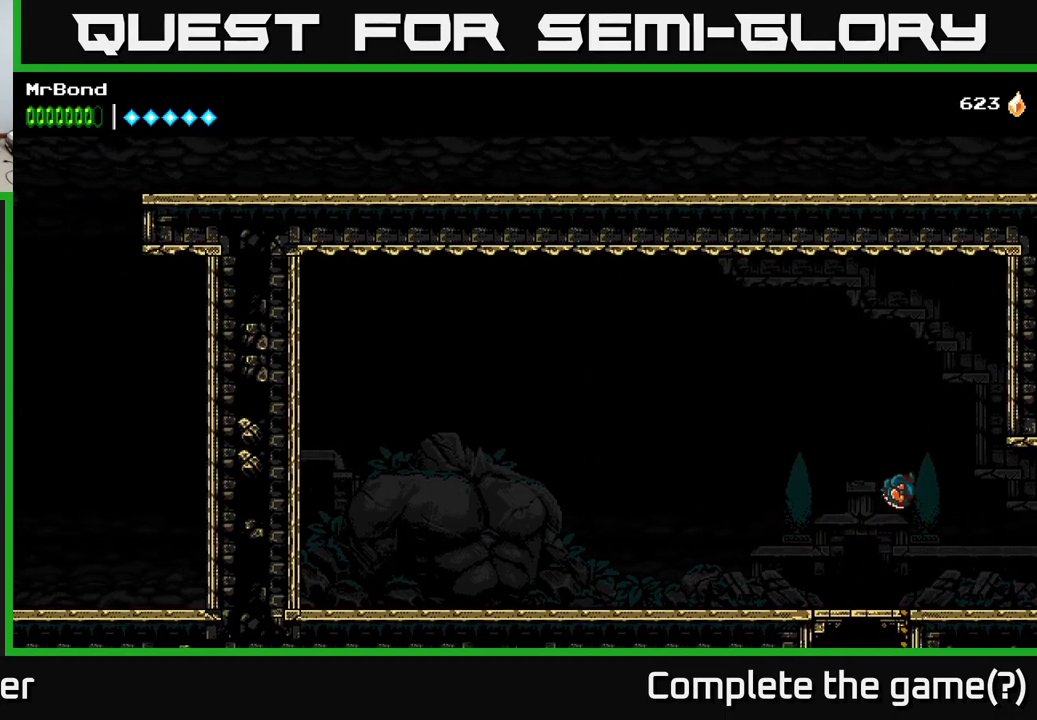
{"buttons": [], "left_stick": "center", "right_stick": "center", "events": [[34, "DPAD_RIGHT", "up"], [84, "DPAD_LEFT", "down"], [134, "DPAD_LEFT", "up"], [317, "L1", "down"], [467, "L1", "up"]]}
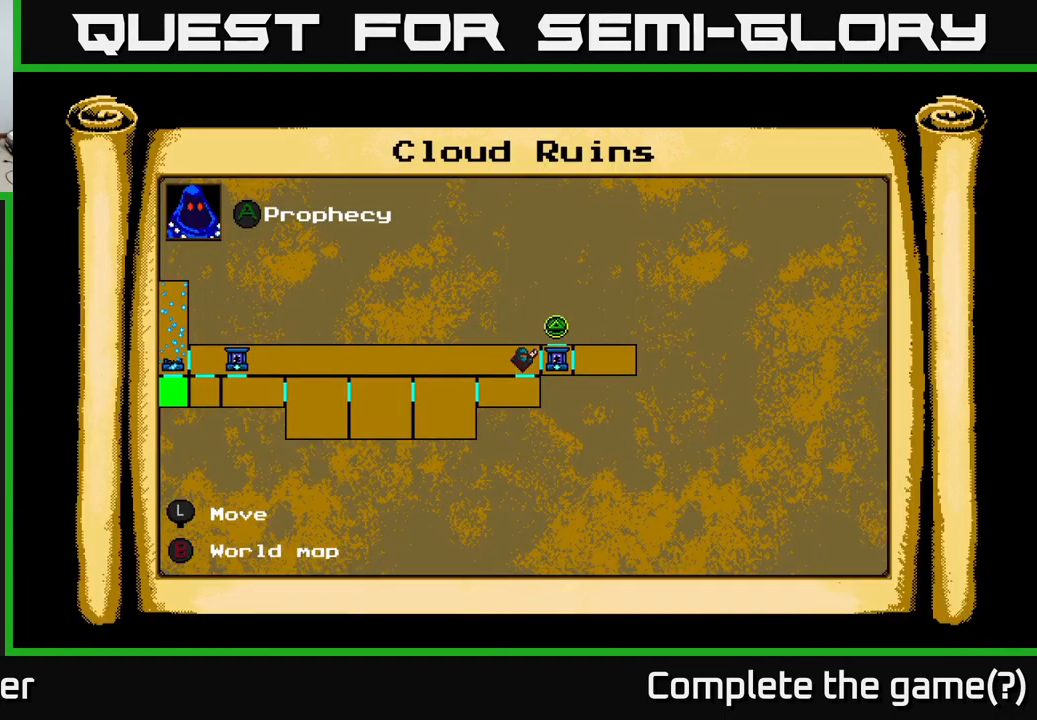
{"buttons": ["DPAD_LEFT"], "left_stick": "center", "right_stick": "center", "events": [[367, "DPAD_LEFT", "down"]]}
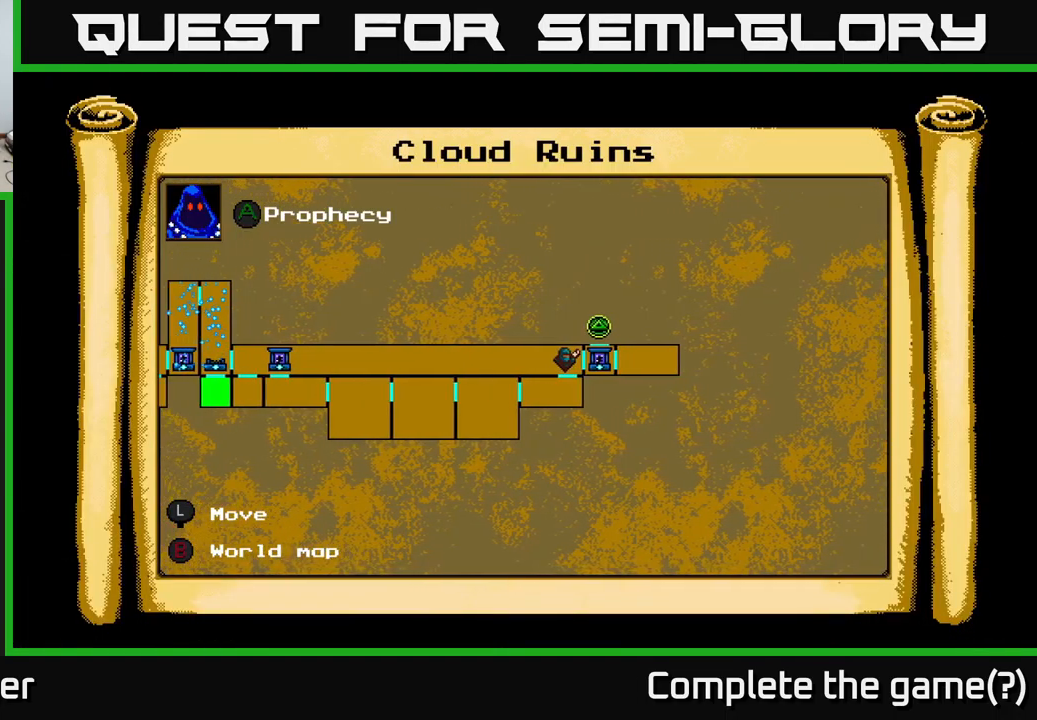
{"buttons": [], "left_stick": "center", "right_stick": "center", "events": [[417, "DPAD_LEFT", "up"]]}
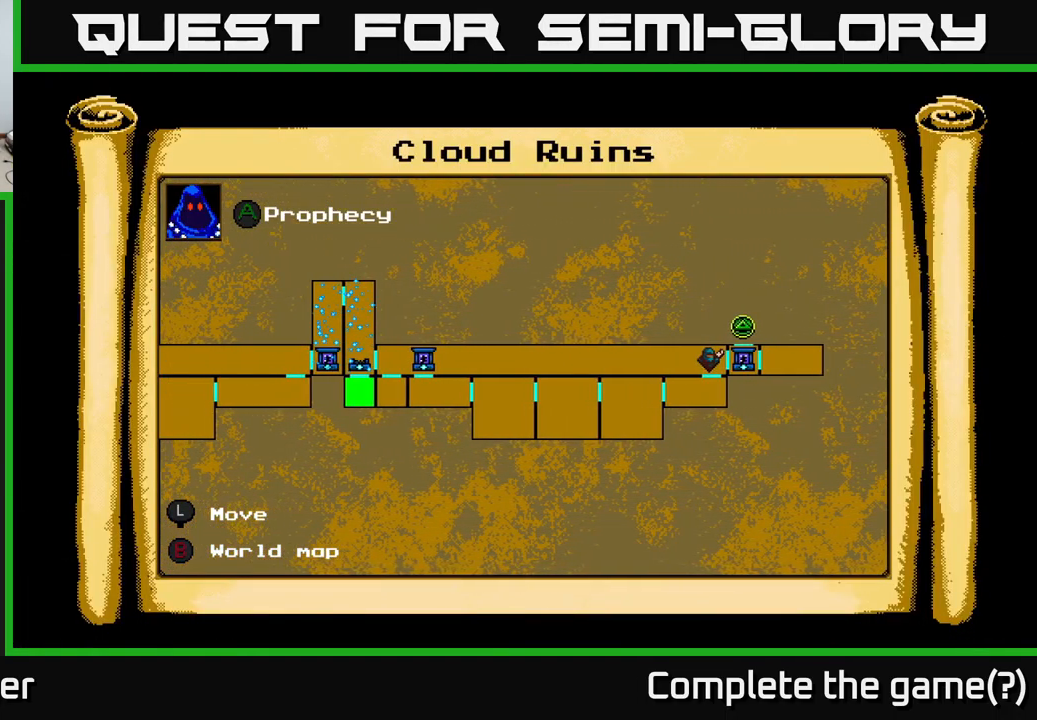
{"buttons": ["DPAD_RIGHT"], "left_stick": "center", "right_stick": "center", "events": [[266, "DPAD_RIGHT", "down"]]}
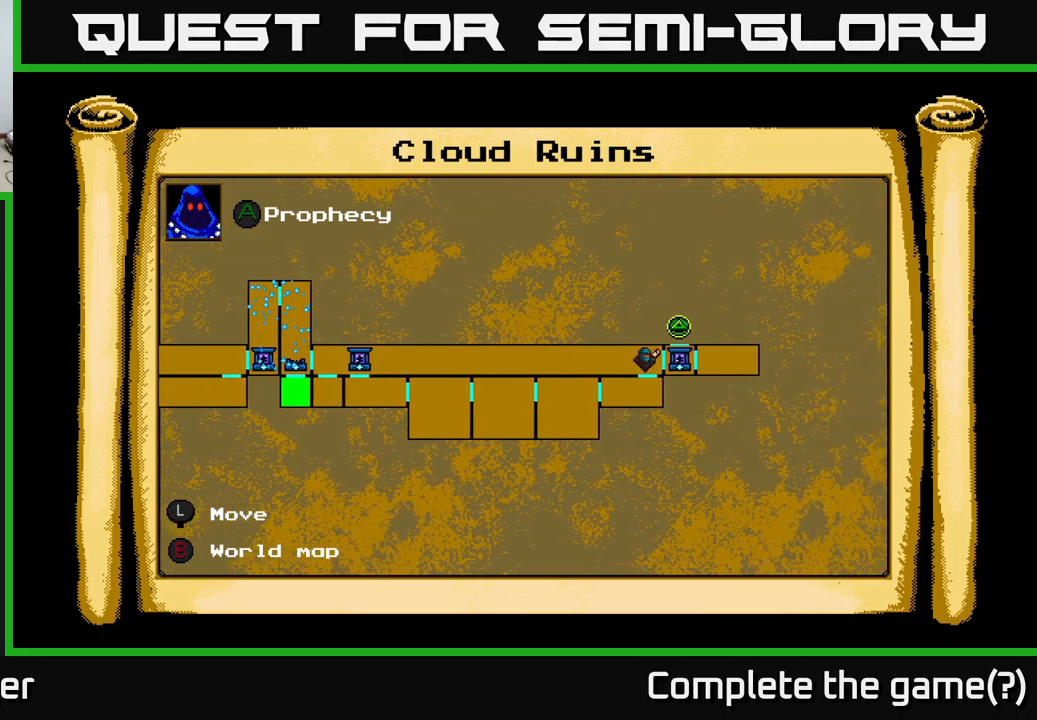
{"buttons": ["DPAD_RIGHT"], "left_stick": "center", "right_stick": "center", "events": [[133, "L1", "down"], [233, "L1", "up"]]}
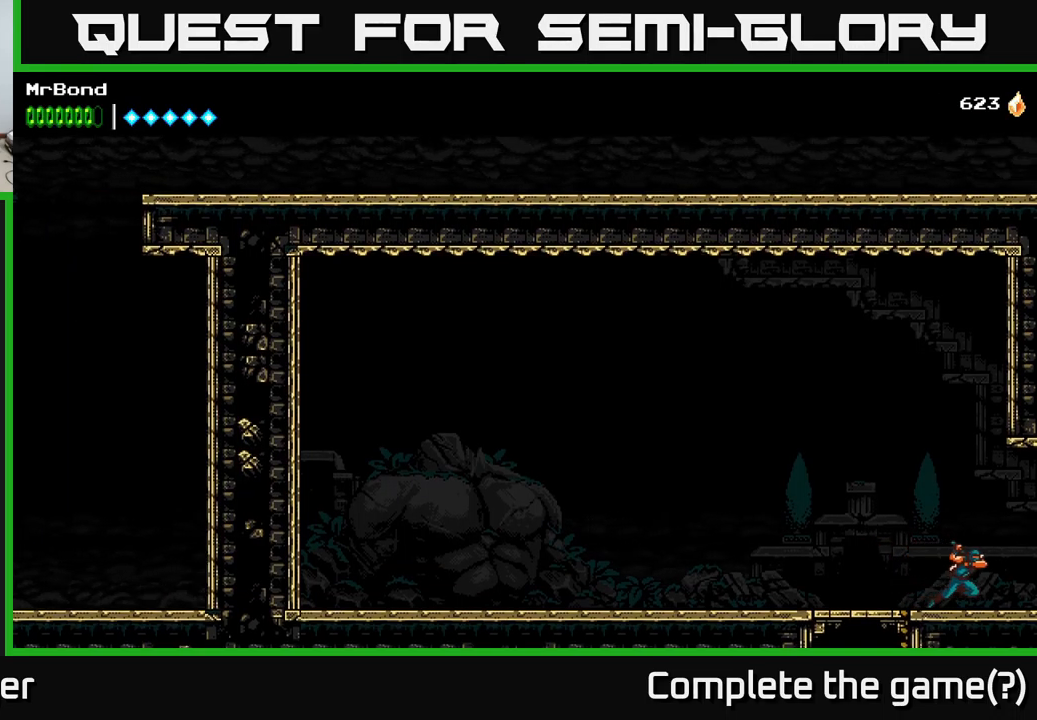
{"buttons": ["DPAD_RIGHT"], "left_stick": "center", "right_stick": "center", "events": []}